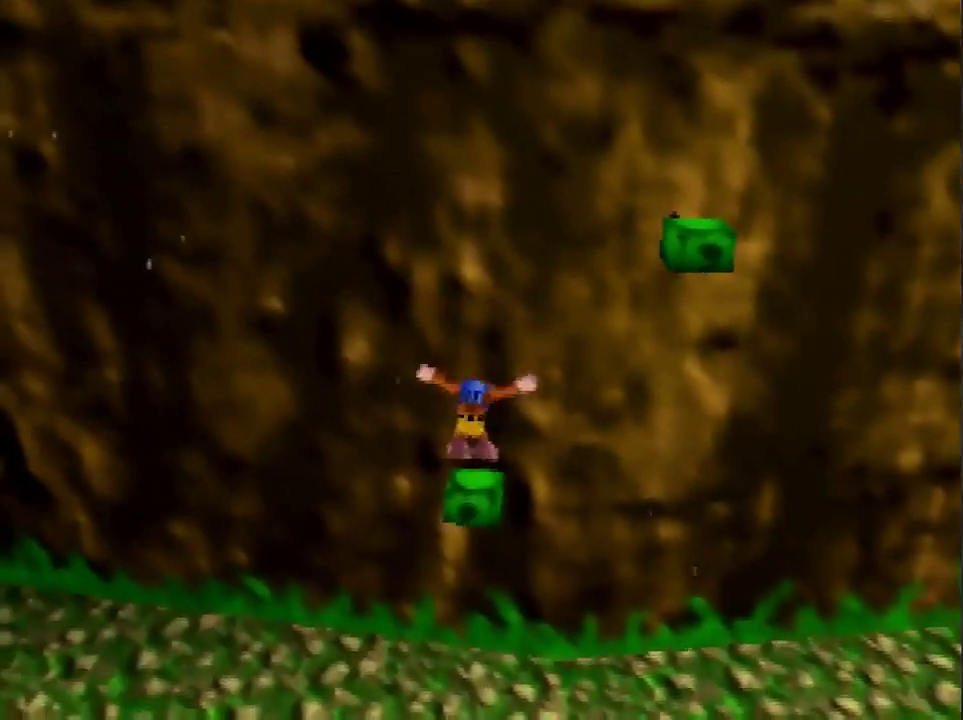
Gameplay with a controller (Nintendo layout); each line is a JSON object with the inputs held at the frame after it. "events" lists button and stick changes between this image and that frame as [ms after this image, input, new state], when the widget could be followed in between. Not read: L1 L3 R1 R3.
{"buttons": [], "left_stick": "right", "events": [[34, "left_stick", "right"], [67, "A", "up"], [134, "A", "down"], [234, "A", "up"]]}
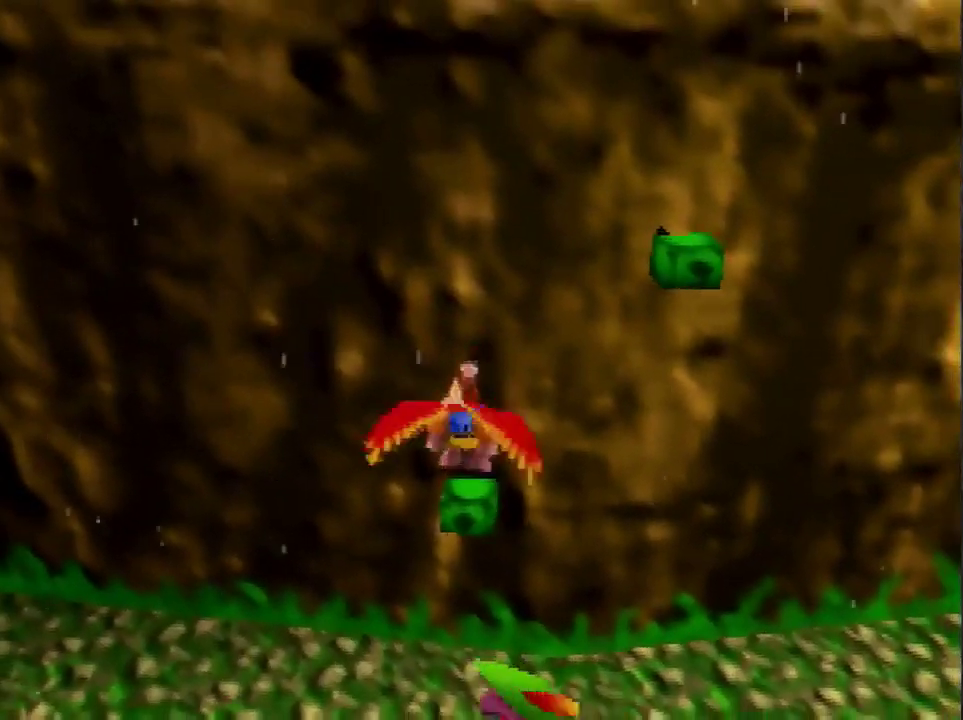
{"buttons": [], "left_stick": "right", "events": []}
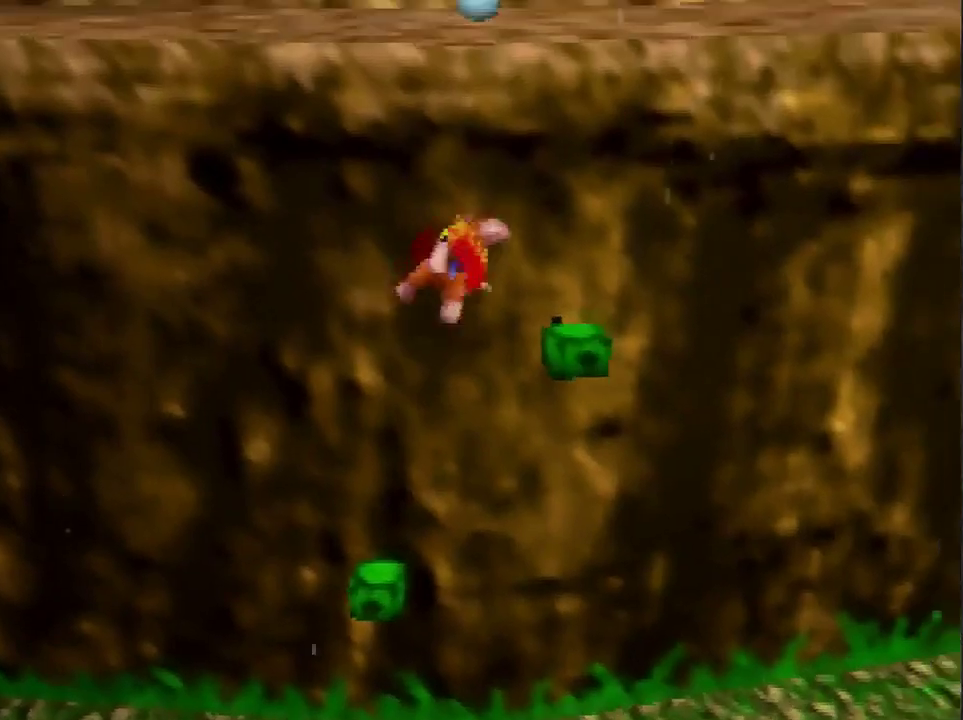
{"buttons": [], "left_stick": "up", "events": [[234, "left_stick", "up-right"], [401, "left_stick", "up"]]}
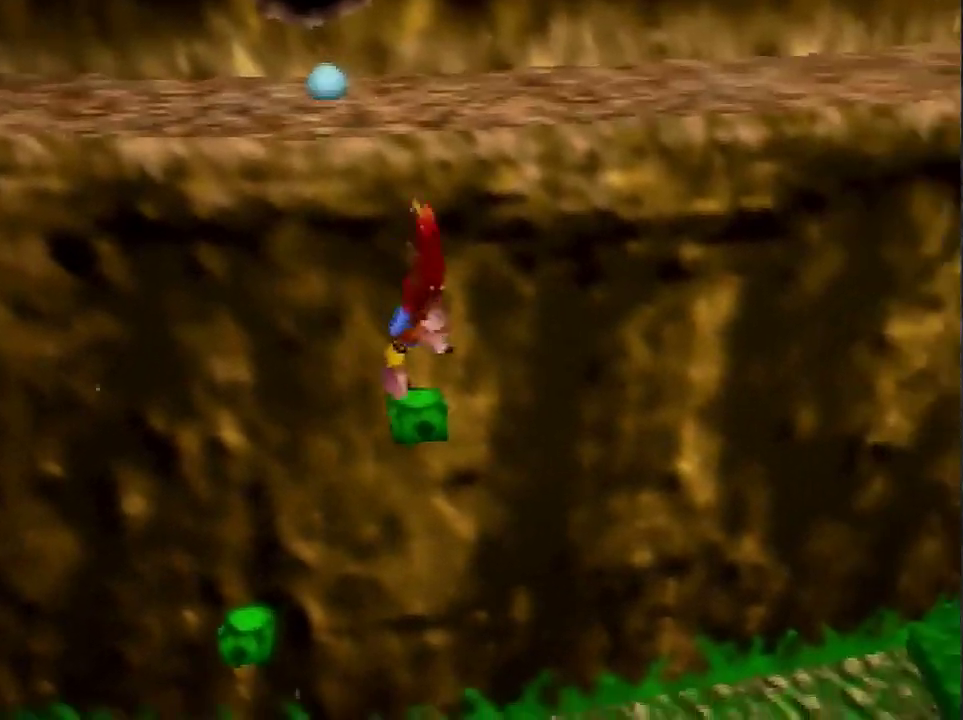
{"buttons": [], "left_stick": "center", "events": [[67, "left_stick", "center"], [200, "A", "down"], [267, "A", "up"]]}
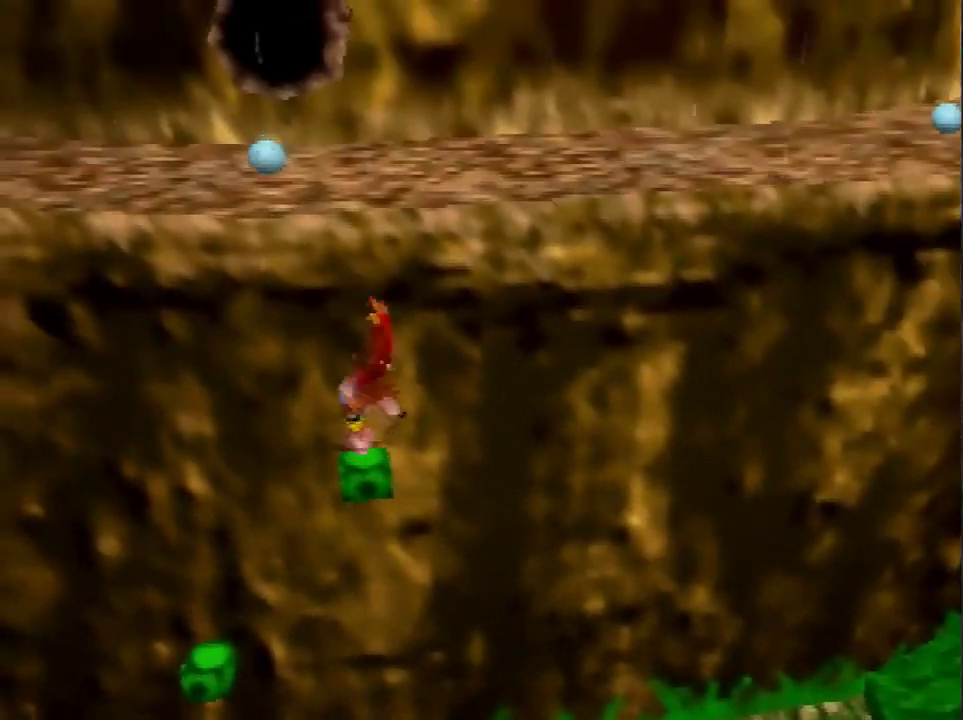
{"buttons": [], "left_stick": "up-right", "events": [[34, "left_stick", "up"], [234, "C_RIGHT", "down"], [234, "left_stick", "up-right"], [468, "C_RIGHT", "up"]]}
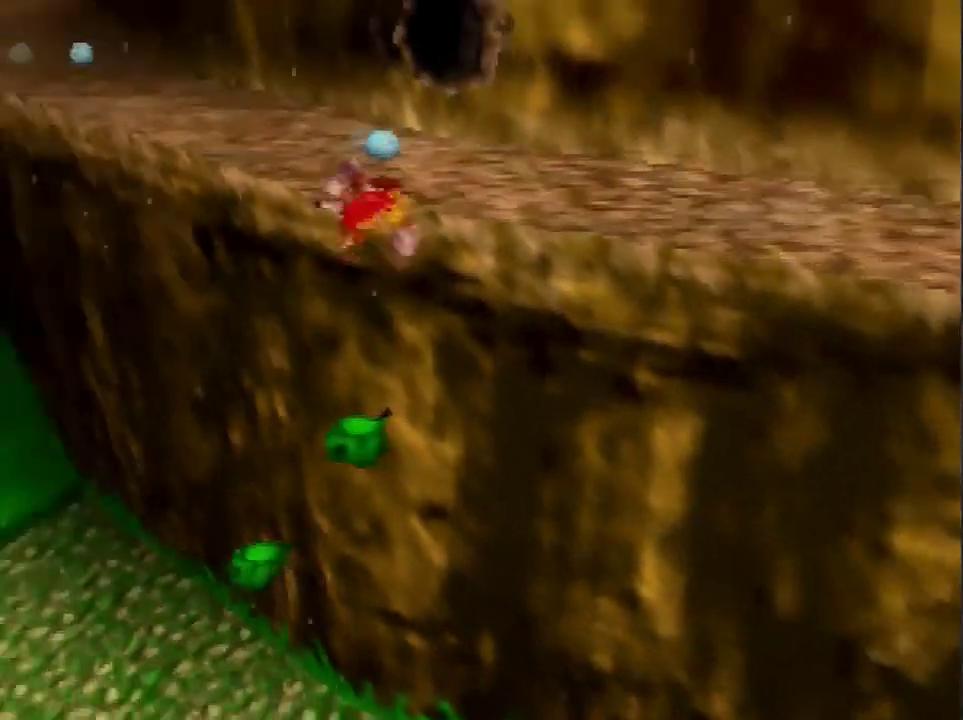
{"buttons": [], "left_stick": "up-right", "events": [[33, "C_RIGHT", "down"], [67, "left_stick", "right"], [167, "C_RIGHT", "up"], [233, "left_stick", "up-right"]]}
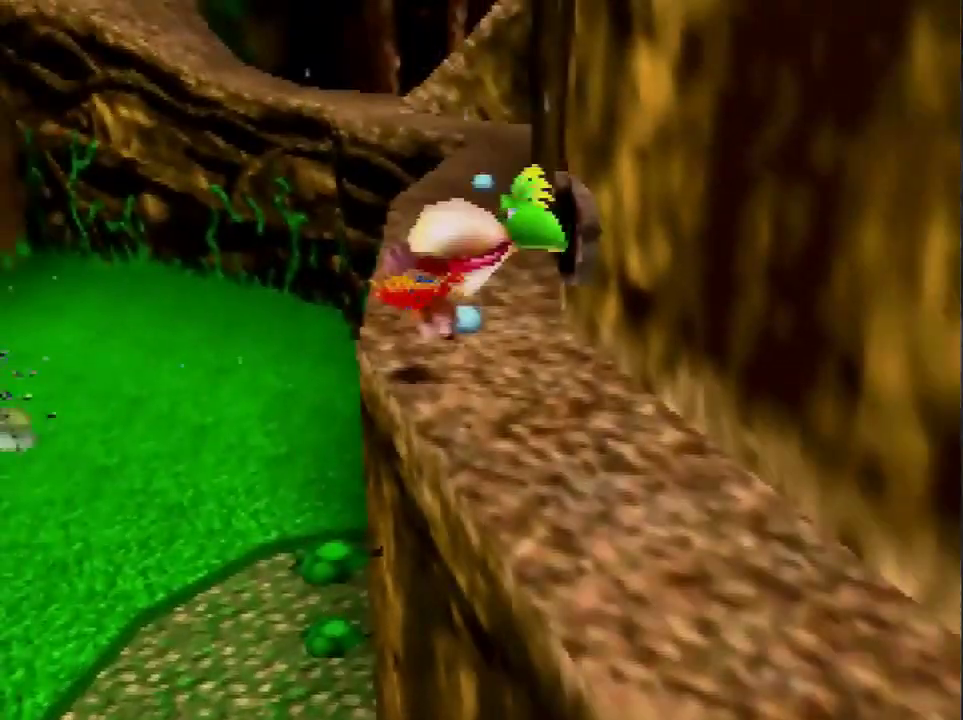
{"buttons": [], "left_stick": "up", "events": [[367, "left_stick", "up"]]}
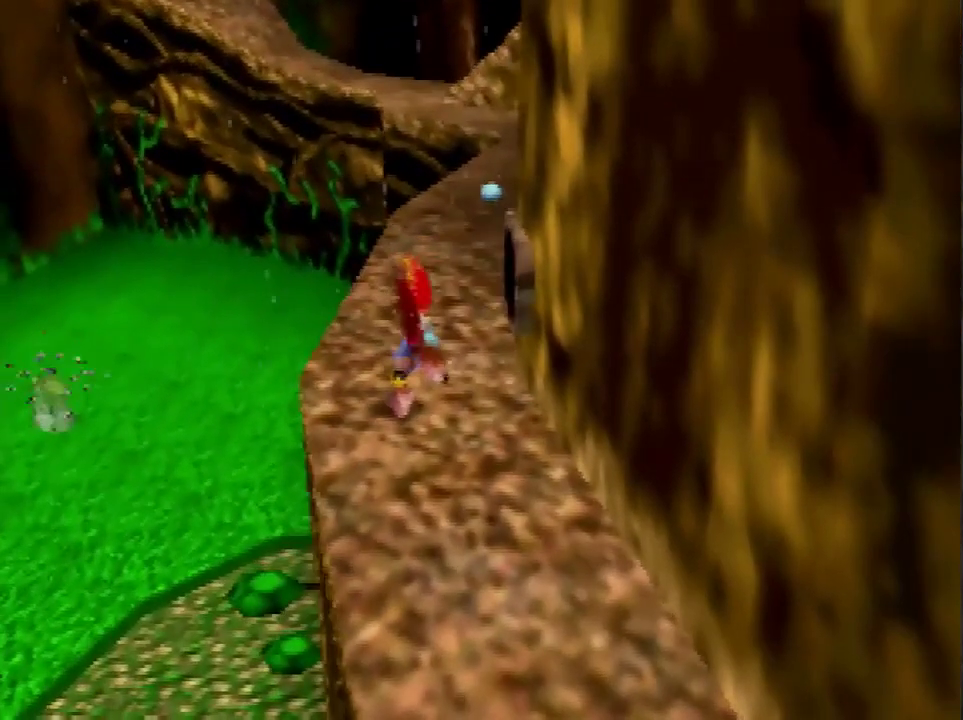
{"buttons": ["B"], "left_stick": "up", "events": [[400, "B", "down"]]}
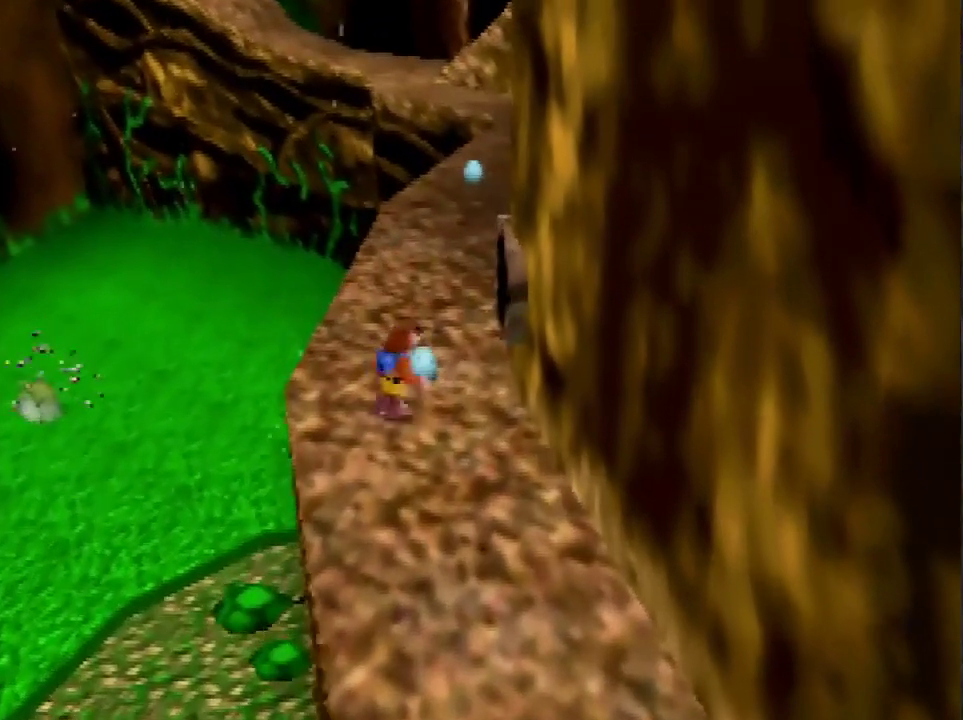
{"buttons": ["A"], "left_stick": "up", "events": [[100, "B", "up"], [467, "A", "down"]]}
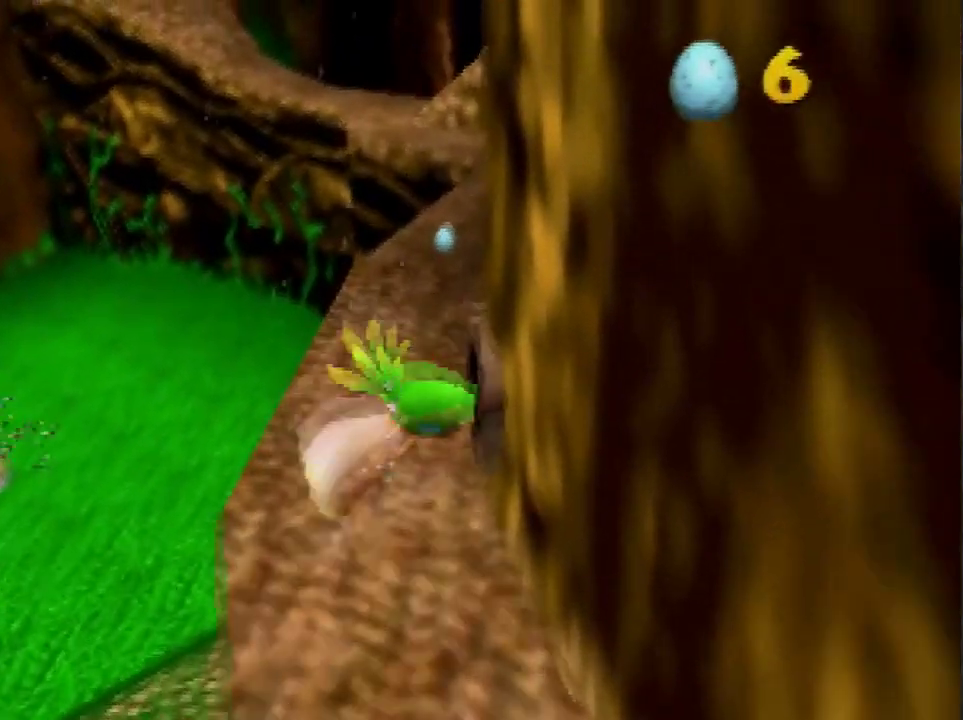
{"buttons": [], "left_stick": "up-left", "events": [[66, "A", "up"], [133, "A", "down"], [200, "A", "up"], [433, "left_stick", "up-left"]]}
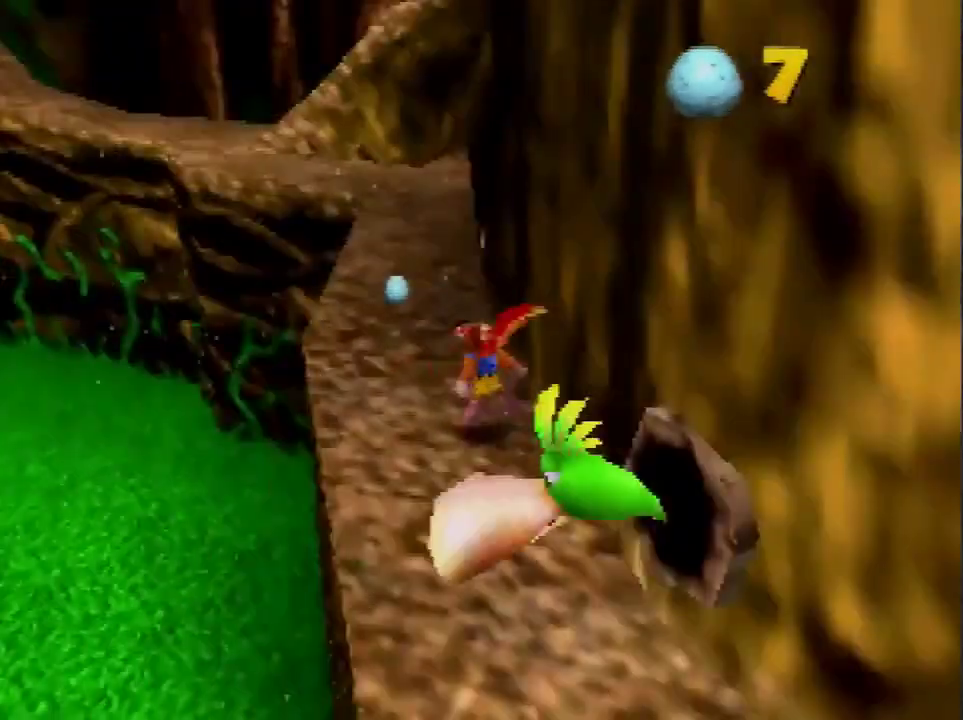
{"buttons": [], "left_stick": "up-left", "events": []}
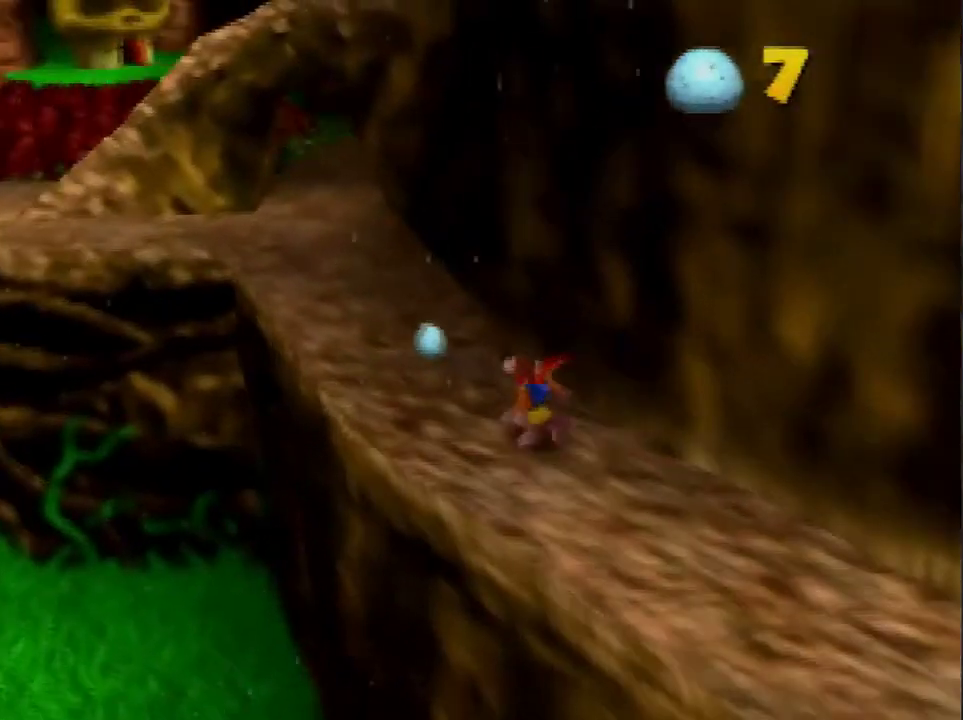
{"buttons": [], "left_stick": "center", "events": [[367, "C_LEFT", "down"], [400, "left_stick", "center"], [467, "C_LEFT", "up"]]}
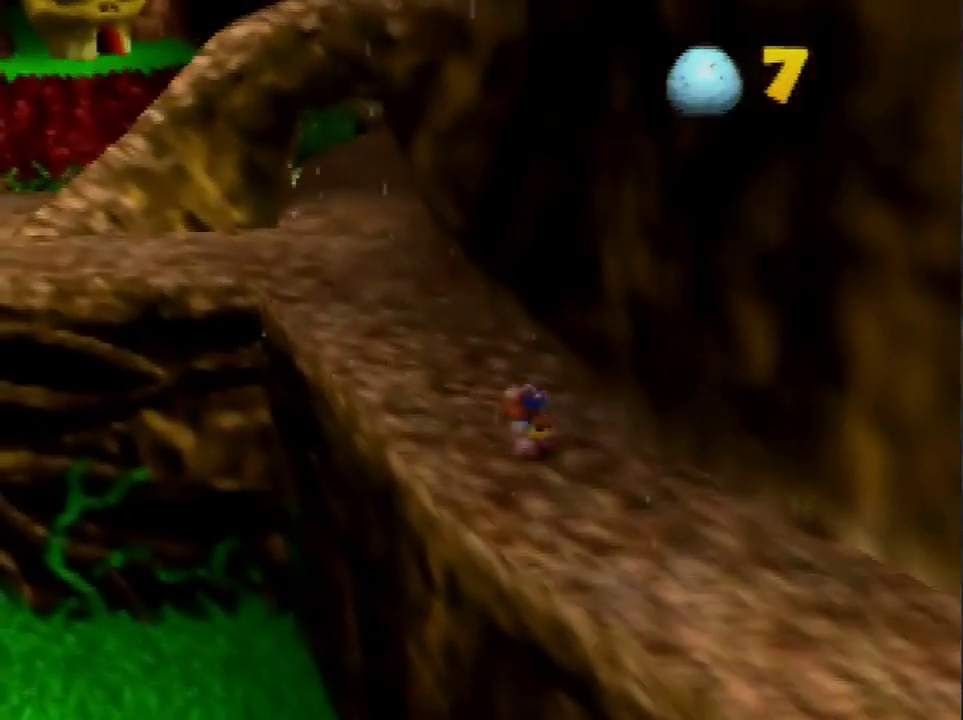
{"buttons": [], "left_stick": "up-left", "events": [[33, "left_stick", "up-left"], [400, "A", "down"], [467, "A", "up"]]}
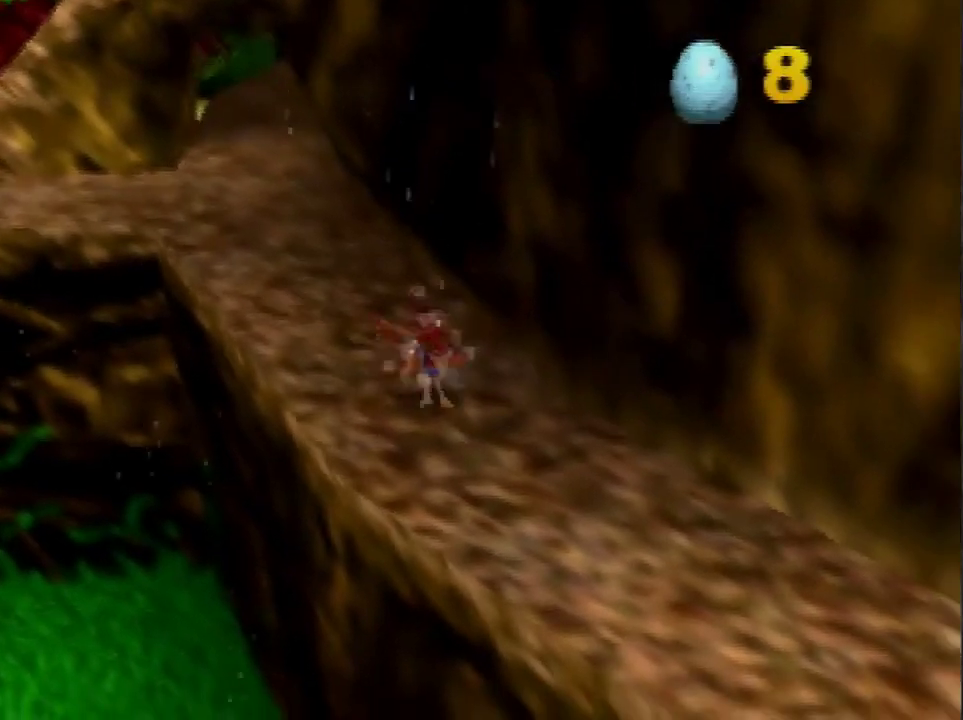
{"buttons": ["A"], "left_stick": "up-left", "events": [[33, "A", "down"], [100, "A", "up"], [433, "A", "down"]]}
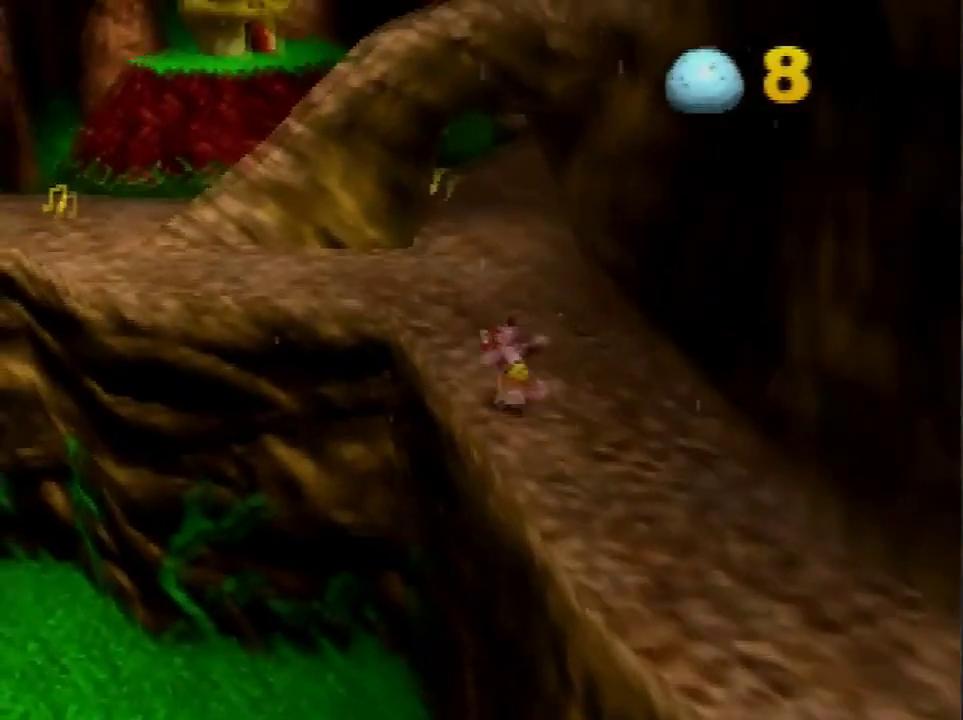
{"buttons": [], "left_stick": "up-left", "events": [[501, "A", "up"]]}
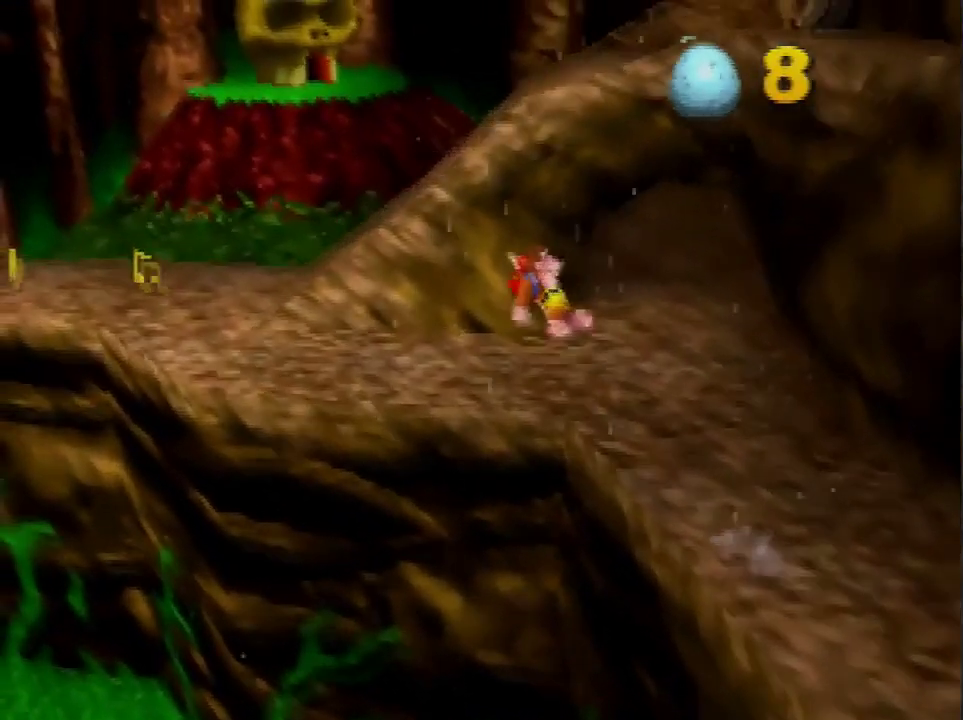
{"buttons": [], "left_stick": "left", "events": [[267, "C_LEFT", "down"], [300, "left_stick", "left"], [433, "C_LEFT", "up"]]}
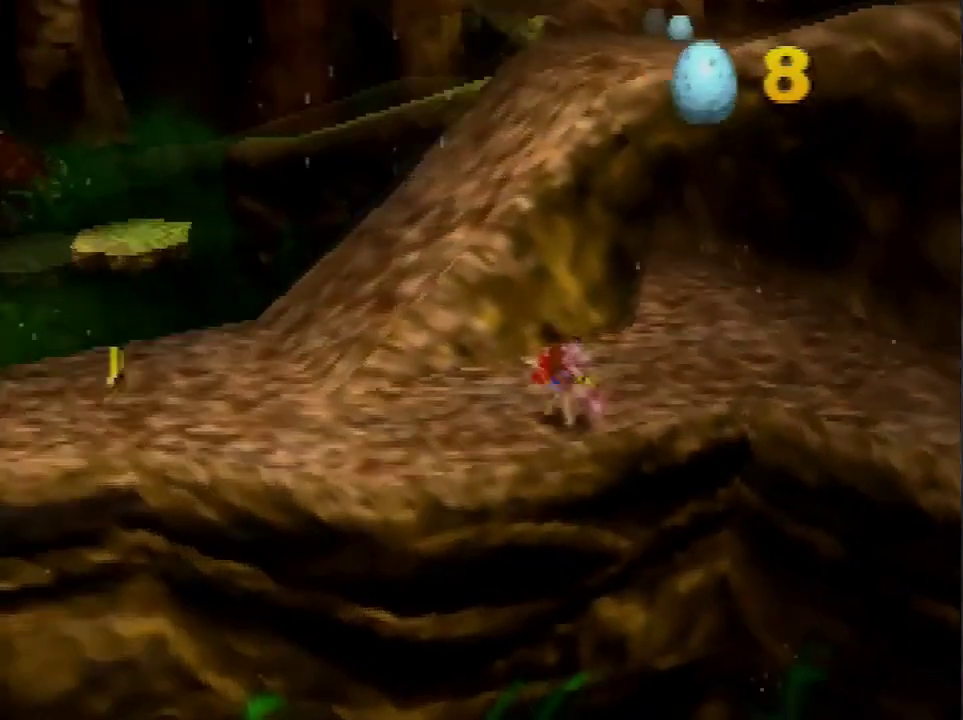
{"buttons": ["A"], "left_stick": "up", "events": [[234, "A", "down"], [234, "left_stick", "up-left"], [334, "left_stick", "up"]]}
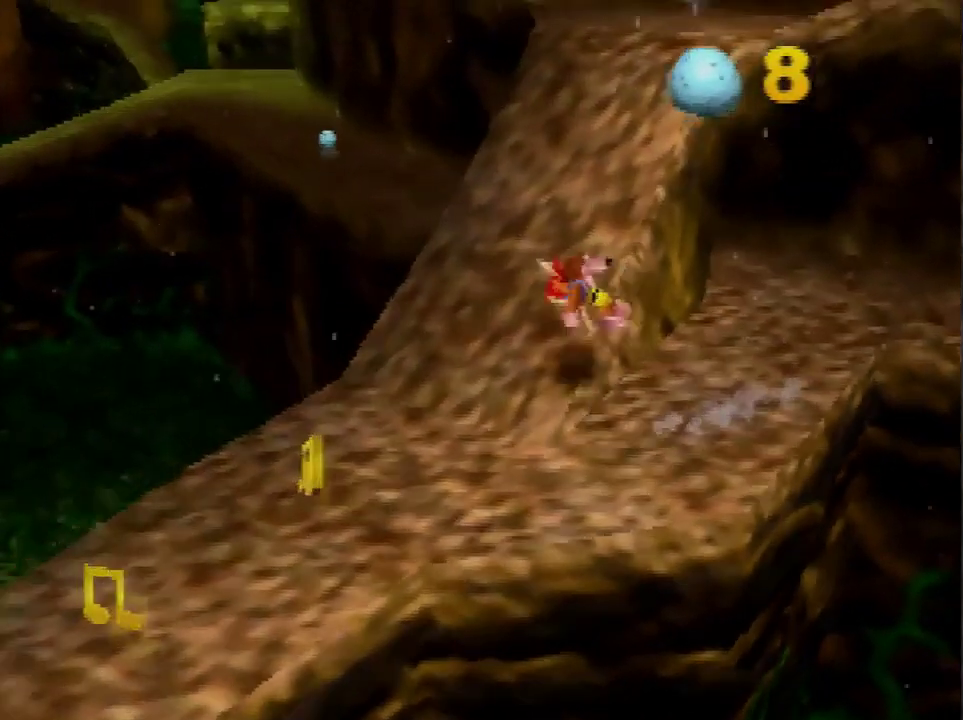
{"buttons": ["A"], "left_stick": "up", "events": [[100, "A", "up"], [100, "left_stick", "up-right"], [367, "A", "down"], [367, "left_stick", "up"], [433, "A", "up"], [500, "A", "down"]]}
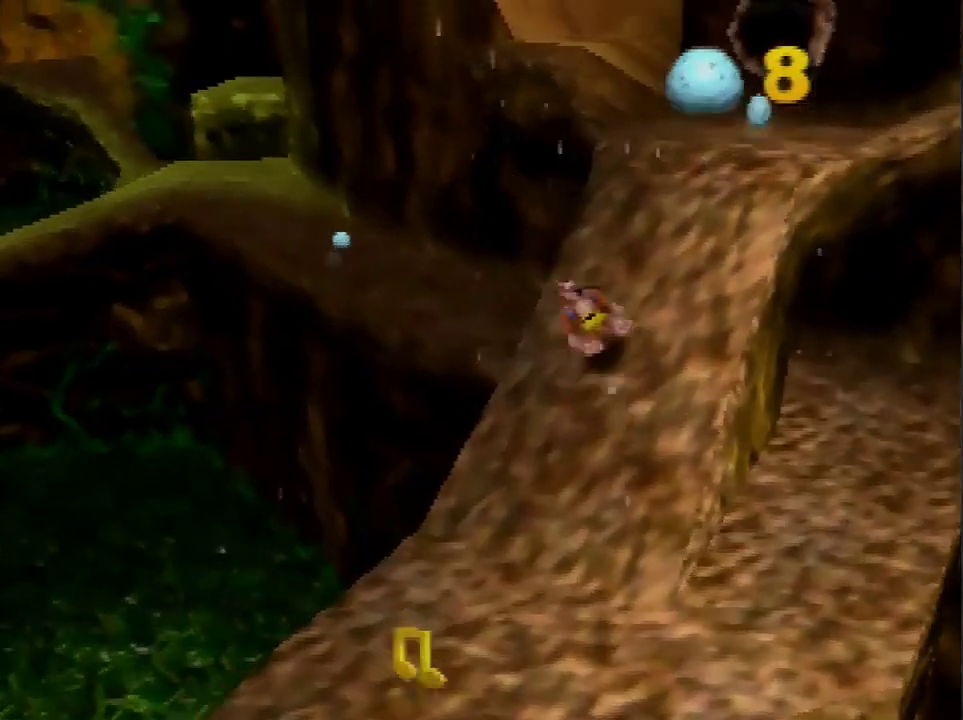
{"buttons": [], "left_stick": "up", "events": [[67, "left_stick", "up-right"], [100, "A", "up"], [300, "left_stick", "up"], [334, "A", "down"], [501, "A", "up"]]}
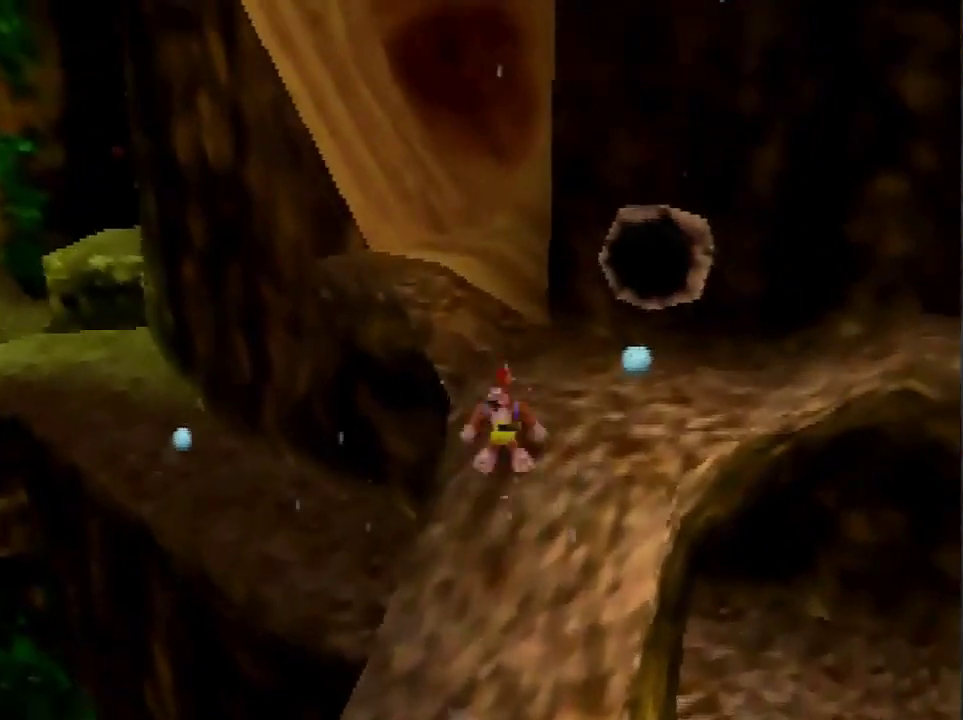
{"buttons": [], "left_stick": "up", "events": [[433, "A", "down"], [500, "A", "up"]]}
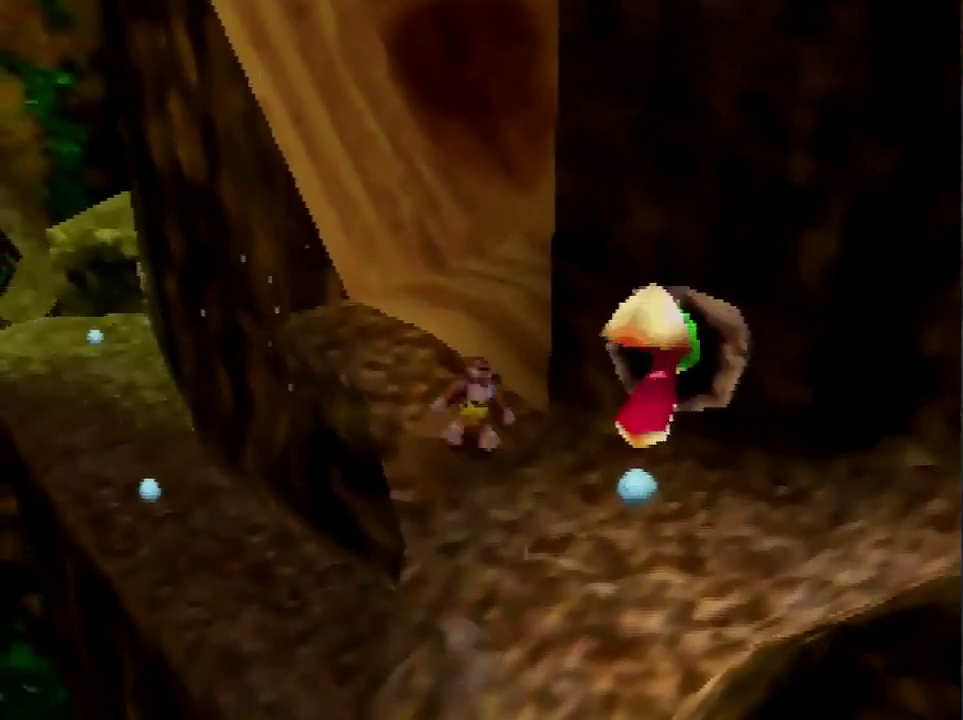
{"buttons": ["A"], "left_stick": "up", "events": [[434, "A", "down"]]}
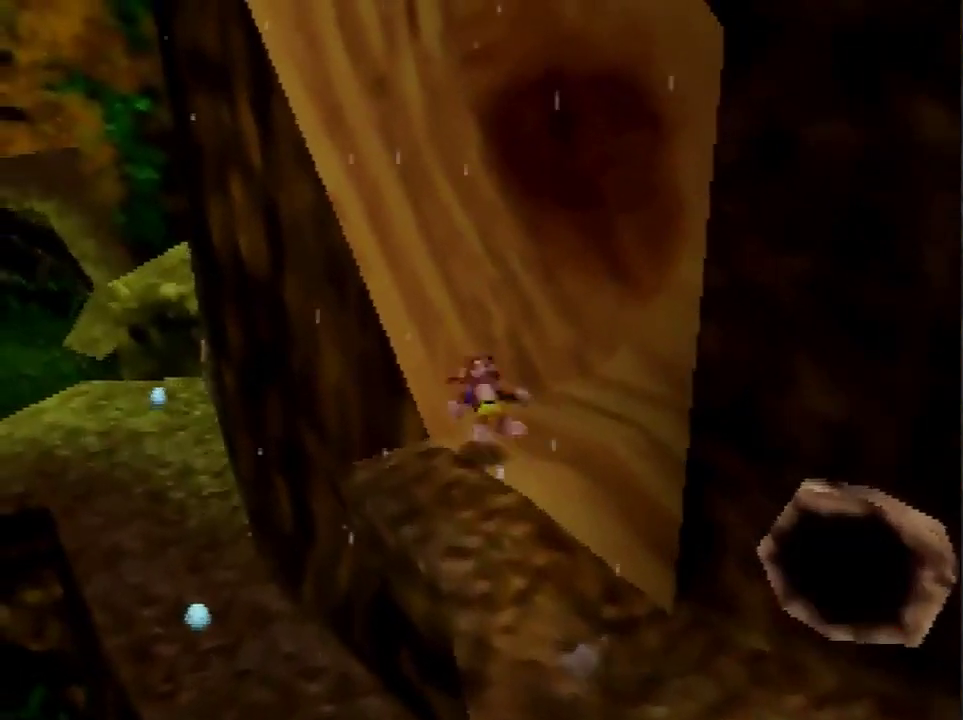
{"buttons": [], "left_stick": "up", "events": [[433, "A", "up"]]}
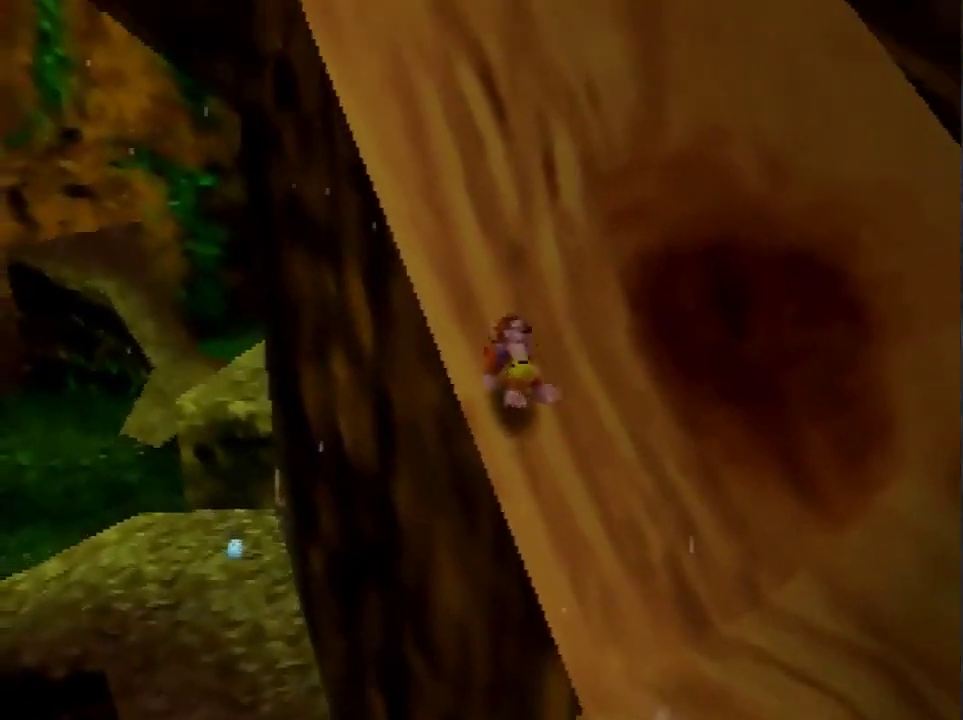
{"buttons": ["A"], "left_stick": "up", "events": [[67, "A", "down"], [267, "A", "up"], [334, "left_stick", "up-left"], [434, "left_stick", "up"], [467, "A", "down"]]}
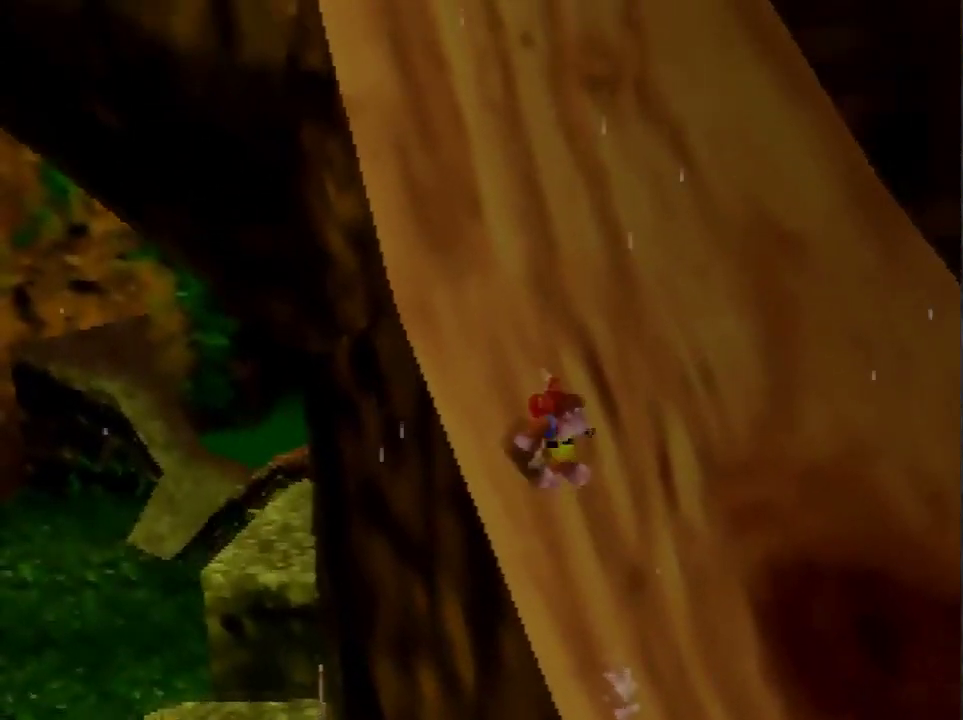
{"buttons": [], "left_stick": "up-left", "events": [[100, "A", "up"], [100, "left_stick", "up-left"], [333, "A", "down"], [433, "A", "up"]]}
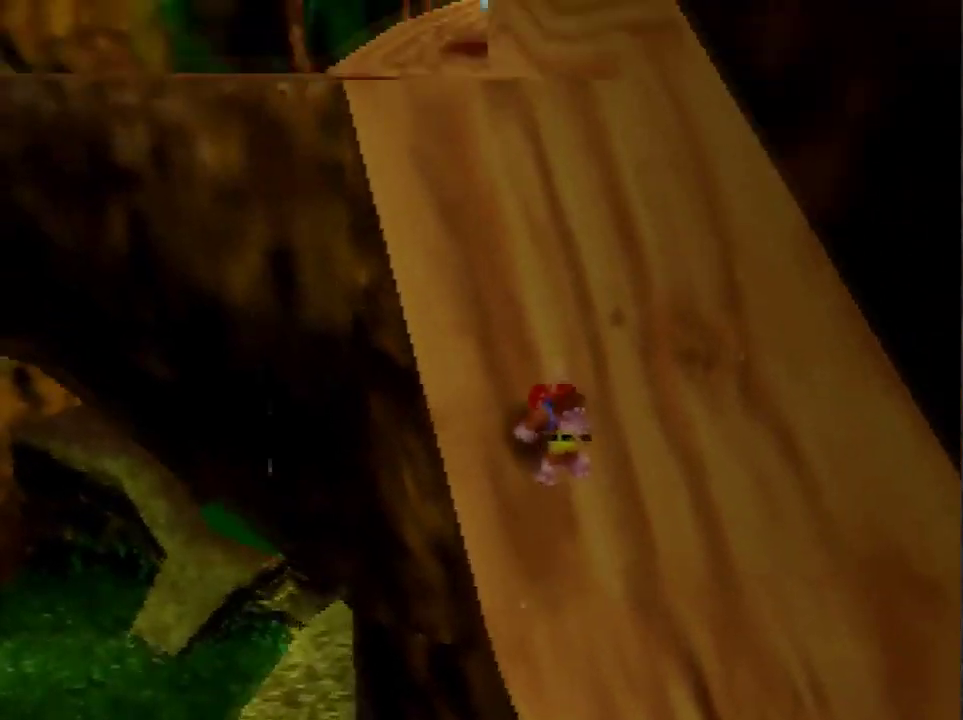
{"buttons": [], "left_stick": "up-left", "events": [[334, "A", "down"], [400, "A", "up"]]}
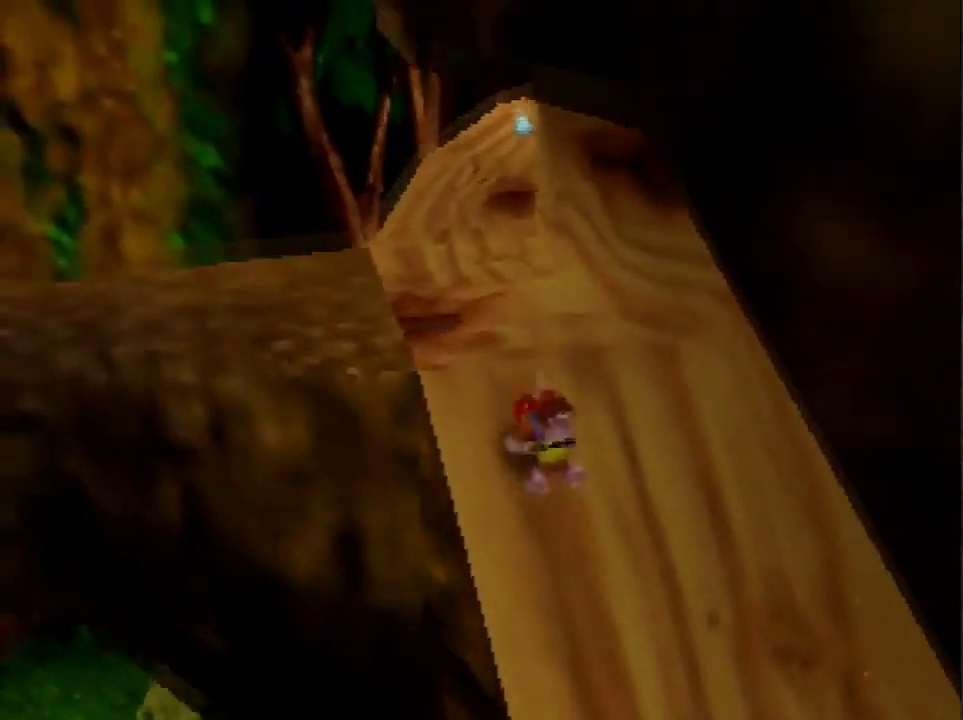
{"buttons": [], "left_stick": "up-left", "events": [[400, "A", "down"], [467, "A", "up"]]}
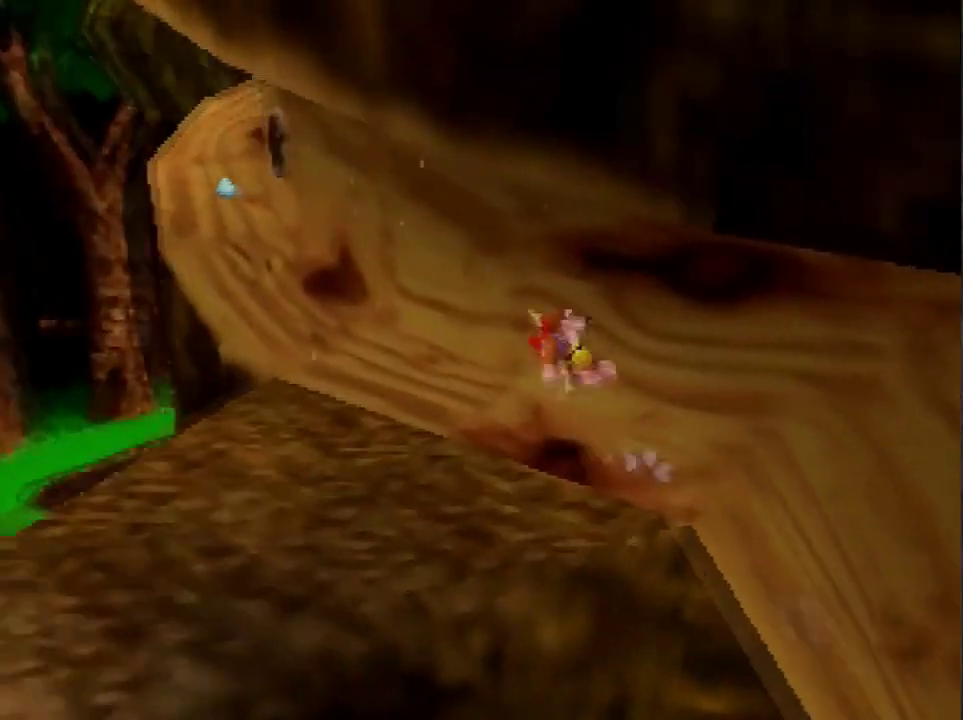
{"buttons": [], "left_stick": "up-left", "events": []}
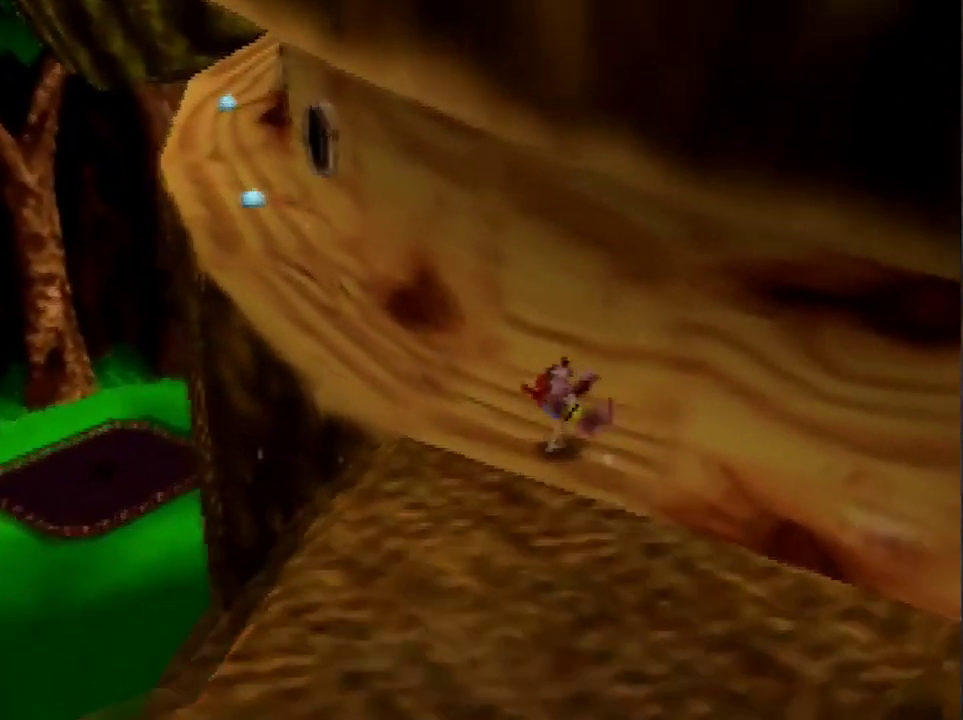
{"buttons": [], "left_stick": "up-left", "events": [[166, "A", "down"], [400, "A", "up"]]}
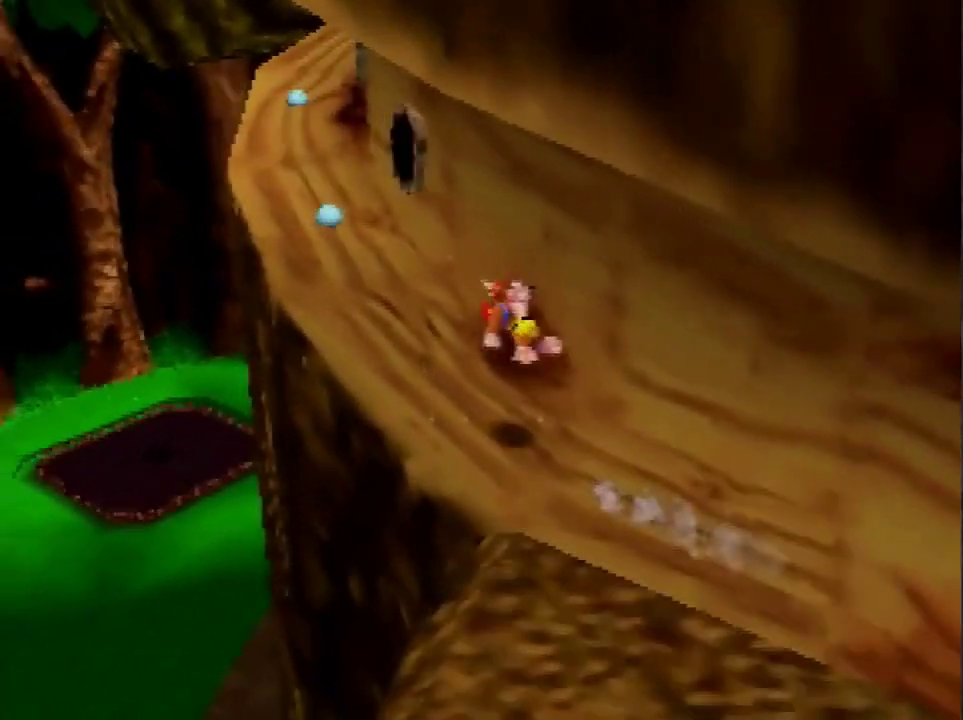
{"buttons": [], "left_stick": "up-left", "events": []}